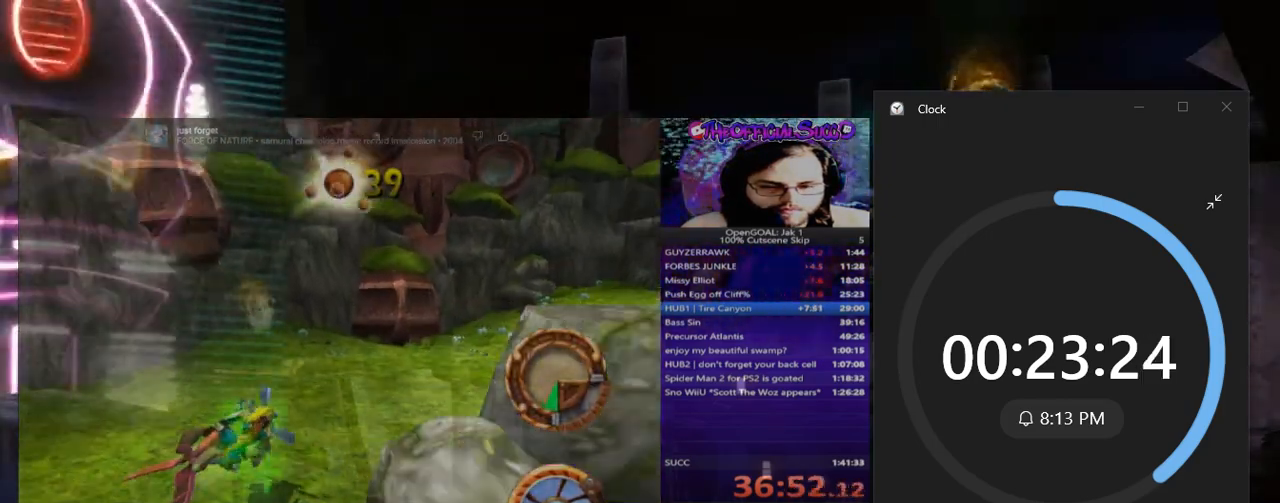
Gameplay with a controller (PlayStation layout); each line is a JSON object with the inputs held at the frame after it. "events" lists button and stick changes between this image and that frame as [ms after this image, input, new state], when the widget could be followed in between. Not read: L3 R3.
{"buttons": ["CROSS"], "left_stick": "right", "right_stick": "center", "events": []}
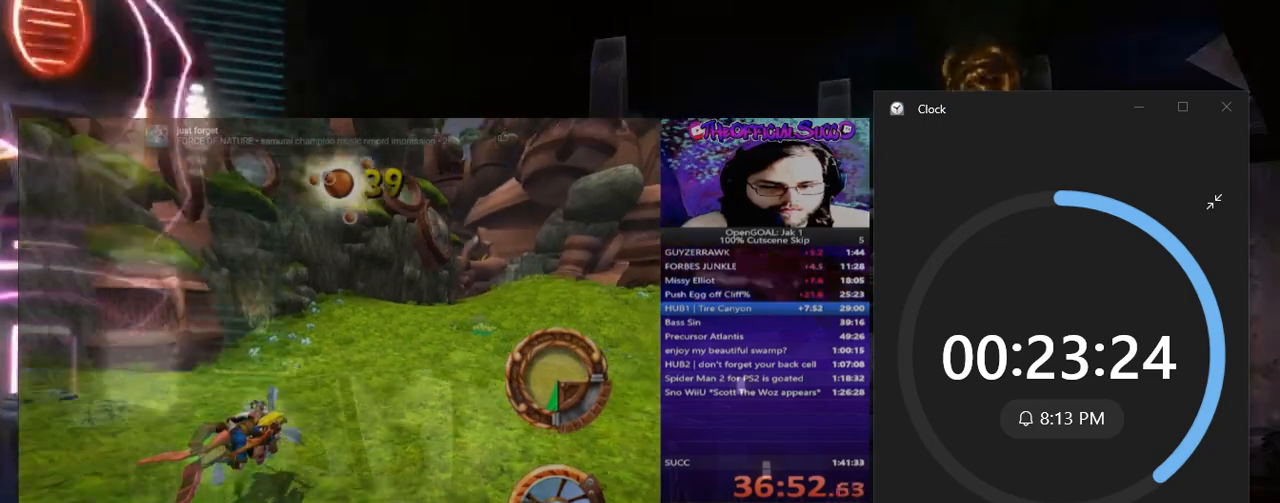
{"buttons": ["CROSS"], "left_stick": "left", "right_stick": "center", "events": [[217, "left_stick", "center"], [500, "left_stick", "left"]]}
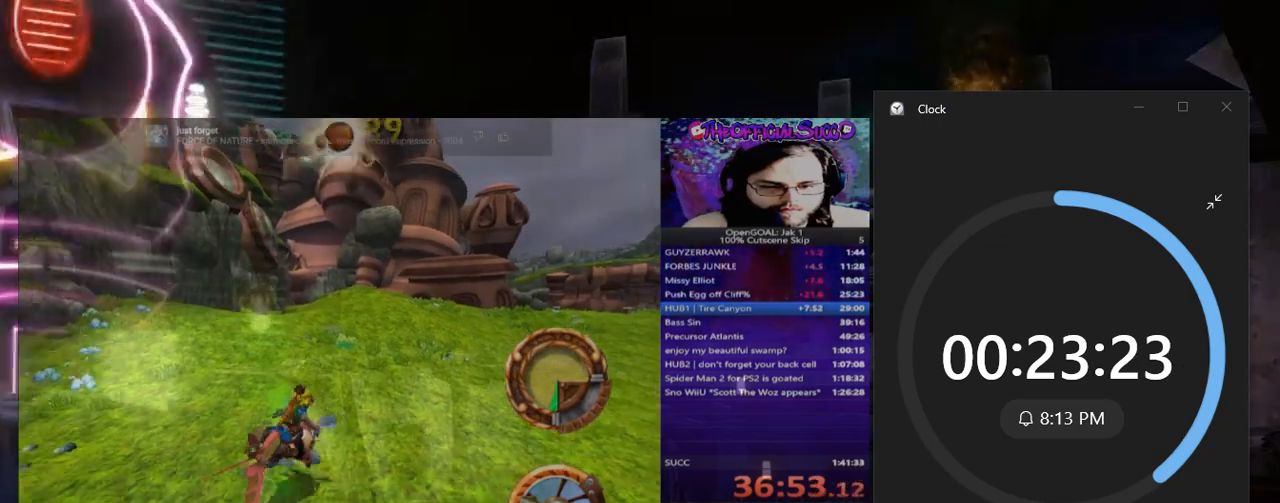
{"buttons": ["CROSS"], "left_stick": "center", "right_stick": "center", "events": [[167, "left_stick", "center"]]}
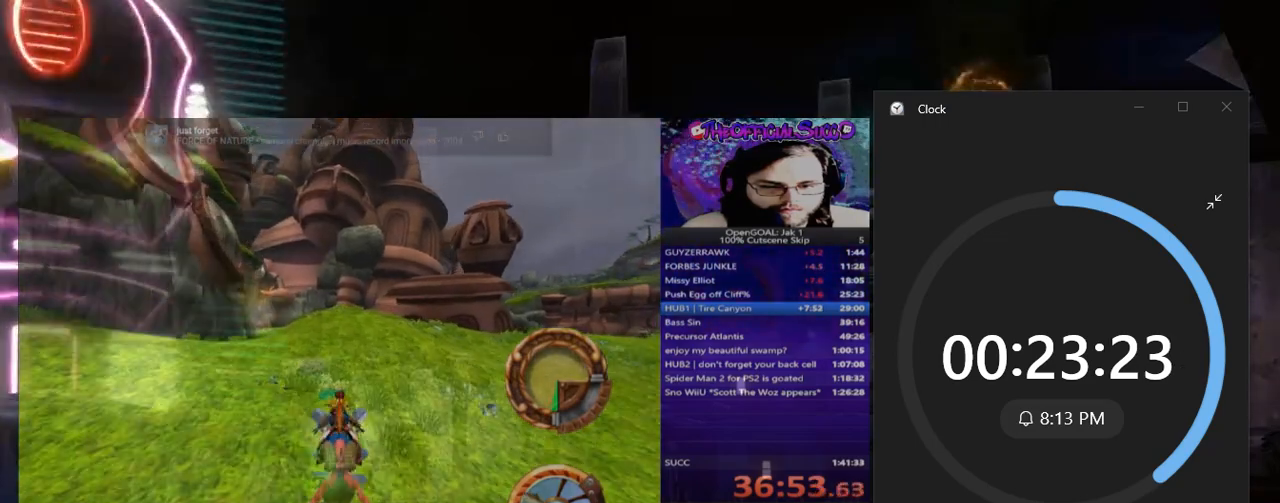
{"buttons": ["CROSS"], "left_stick": "center", "right_stick": "center", "events": []}
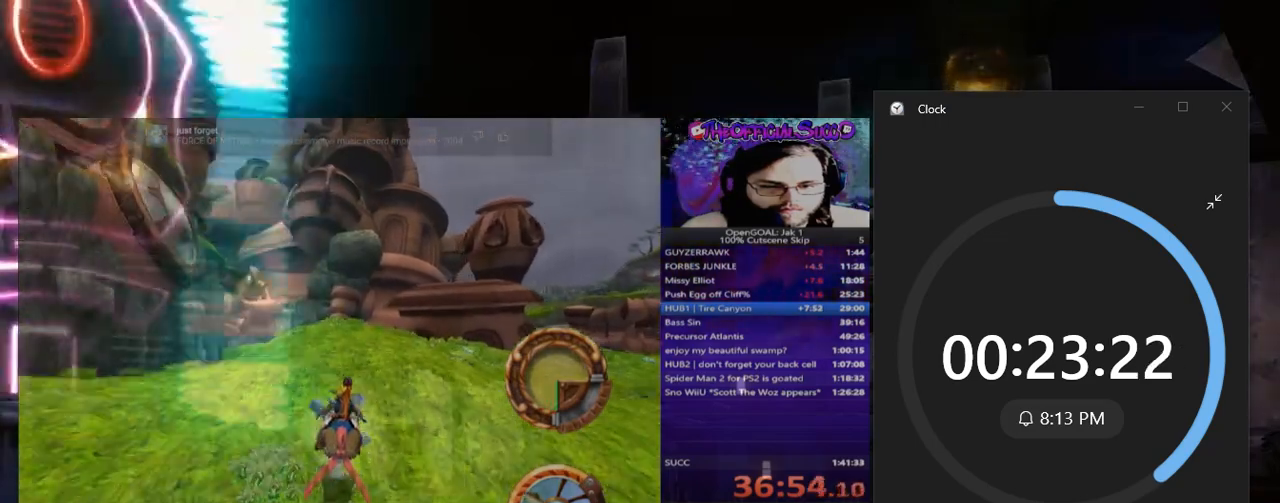
{"buttons": ["CROSS"], "left_stick": "center", "right_stick": "center", "events": []}
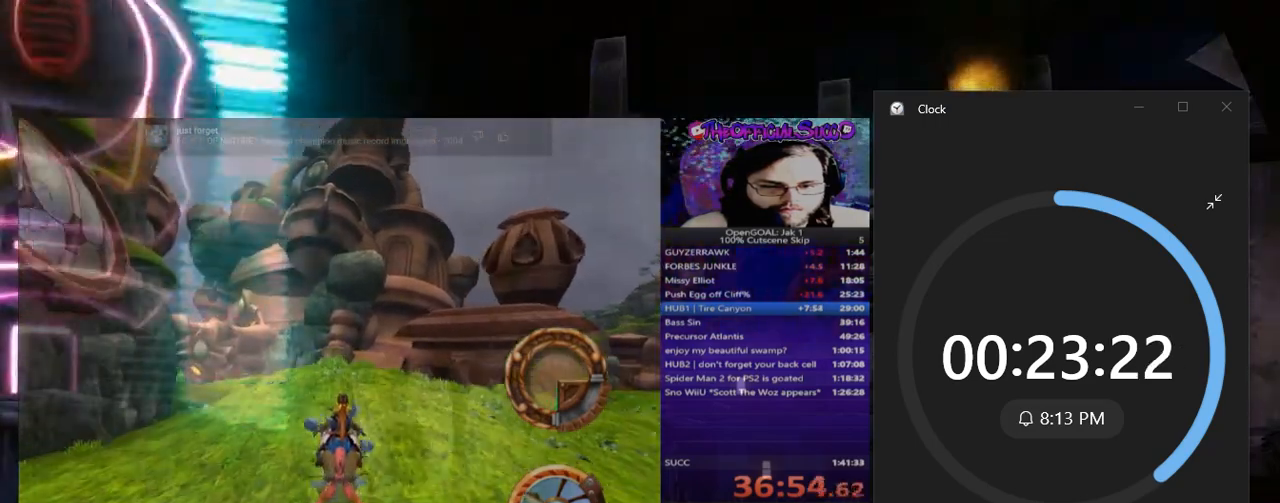
{"buttons": ["CROSS", "R1"], "left_stick": "center", "right_stick": "center", "events": [[500, "R1", "down"]]}
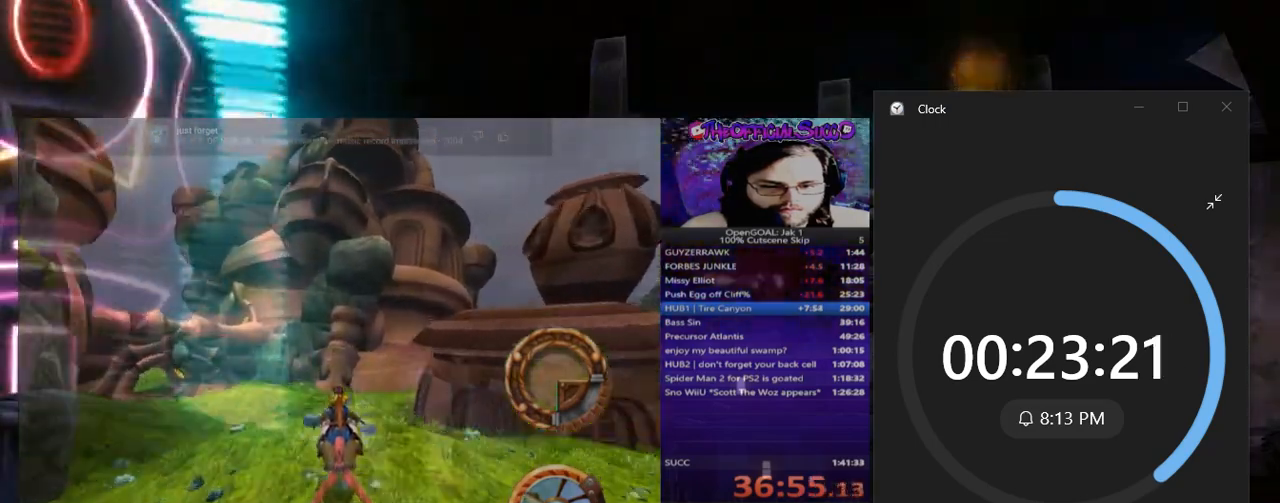
{"buttons": ["CROSS", "R1"], "left_stick": "center", "right_stick": "center", "events": []}
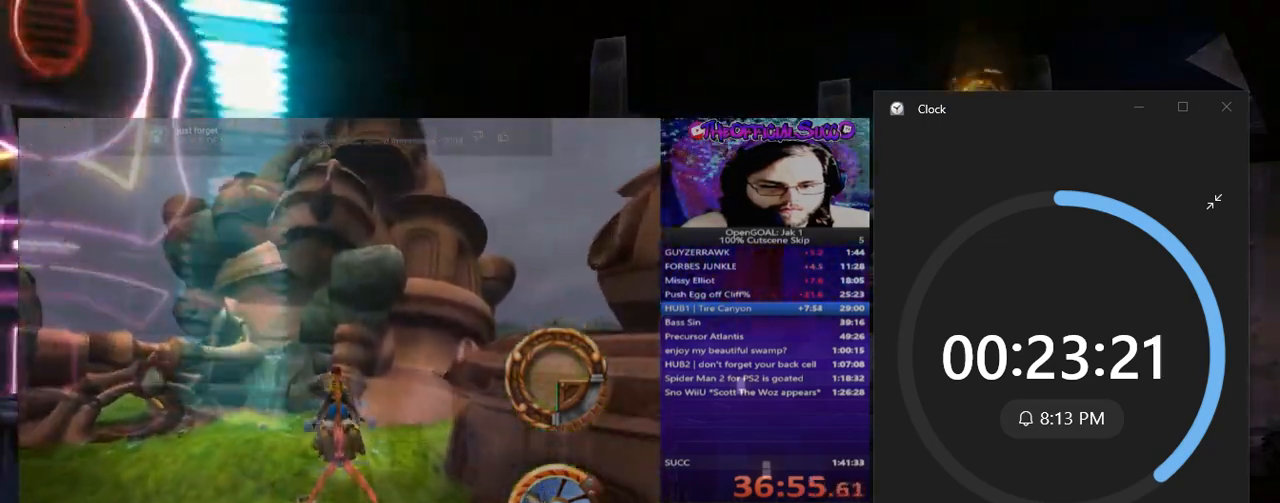
{"buttons": ["CROSS"], "left_stick": "right", "right_stick": "center", "events": [[83, "left_stick", "right"], [350, "R1", "up"]]}
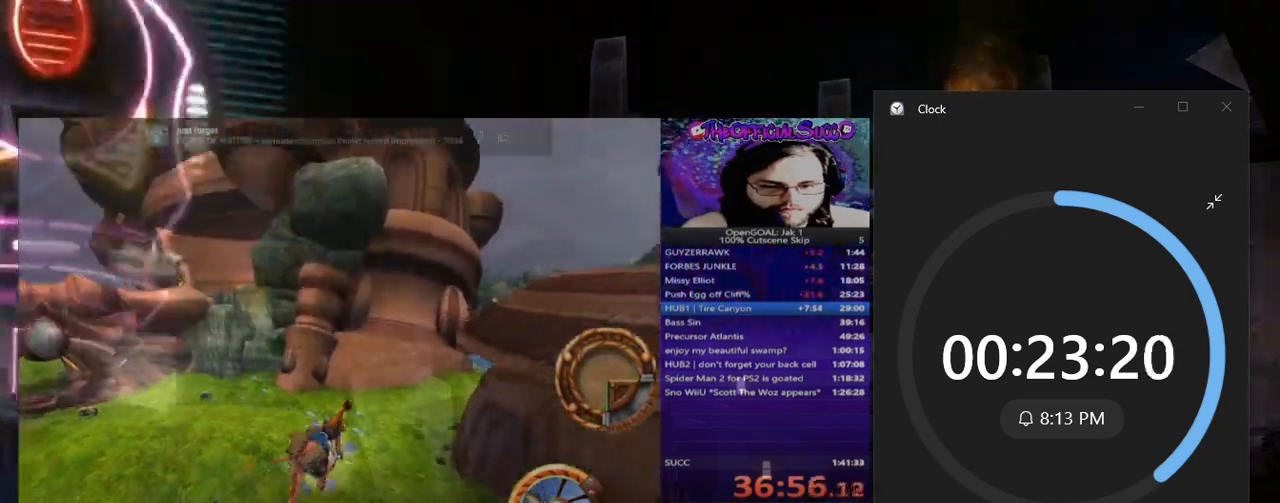
{"buttons": ["CROSS"], "left_stick": "center", "right_stick": "center", "events": [[117, "left_stick", "center"]]}
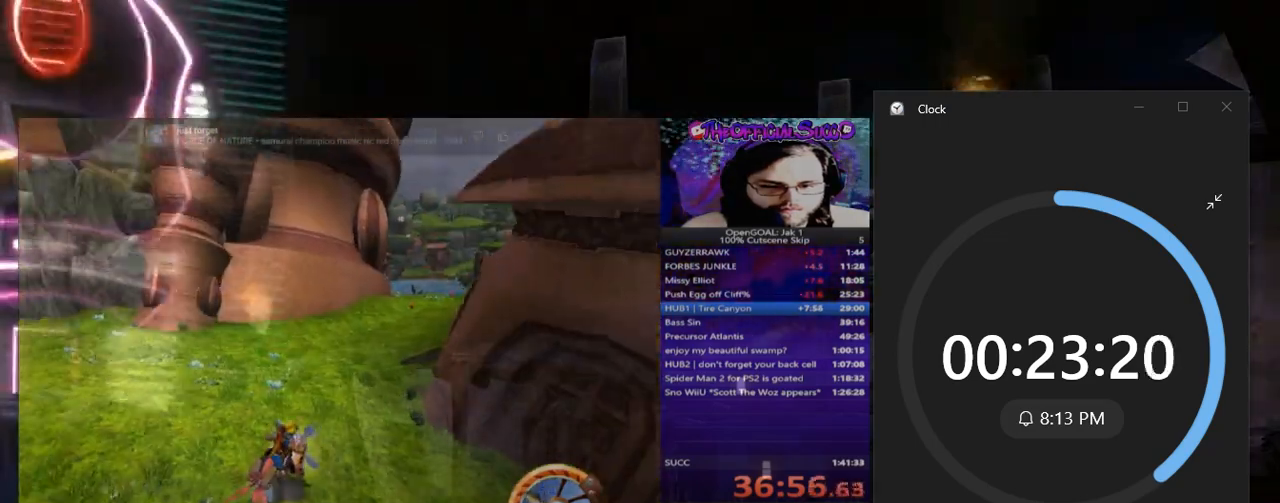
{"buttons": ["CROSS"], "left_stick": "right", "right_stick": "center", "events": [[334, "left_stick", "right"]]}
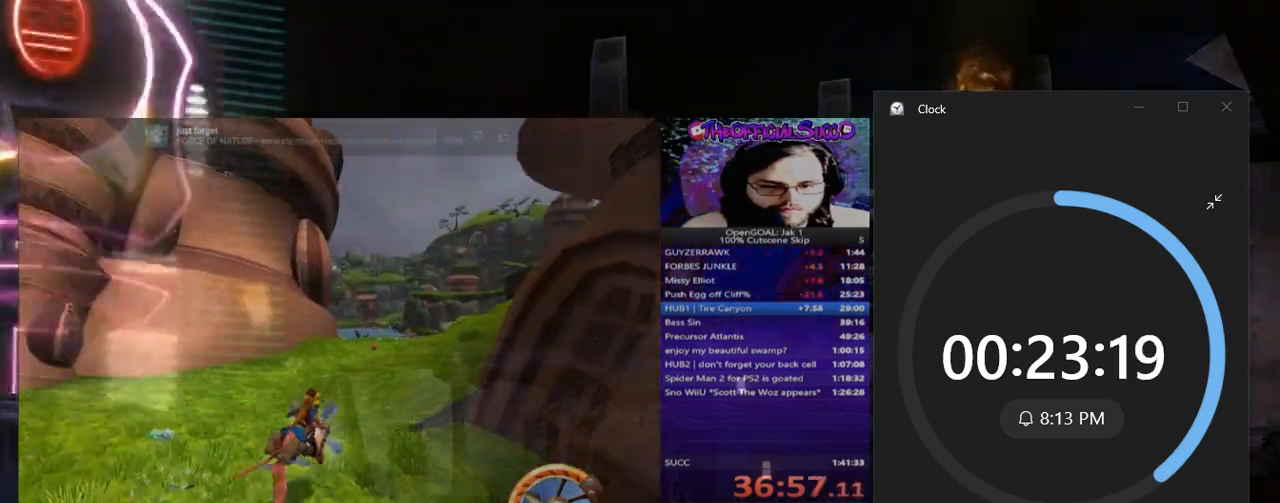
{"buttons": ["CROSS"], "left_stick": "right", "right_stick": "center", "events": []}
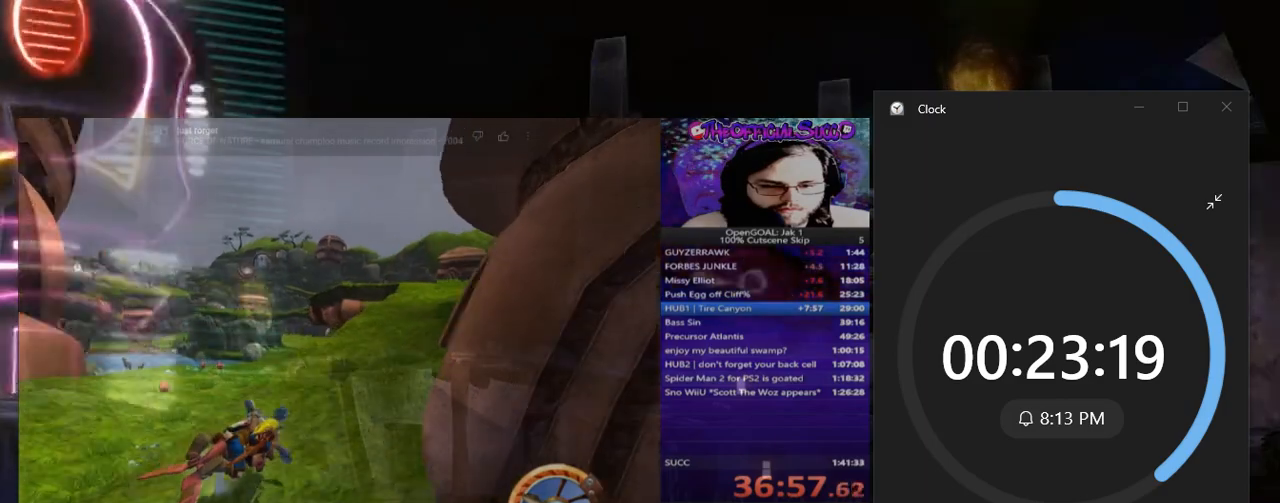
{"buttons": ["CROSS"], "left_stick": "center", "right_stick": "center", "events": [[67, "left_stick", "center"]]}
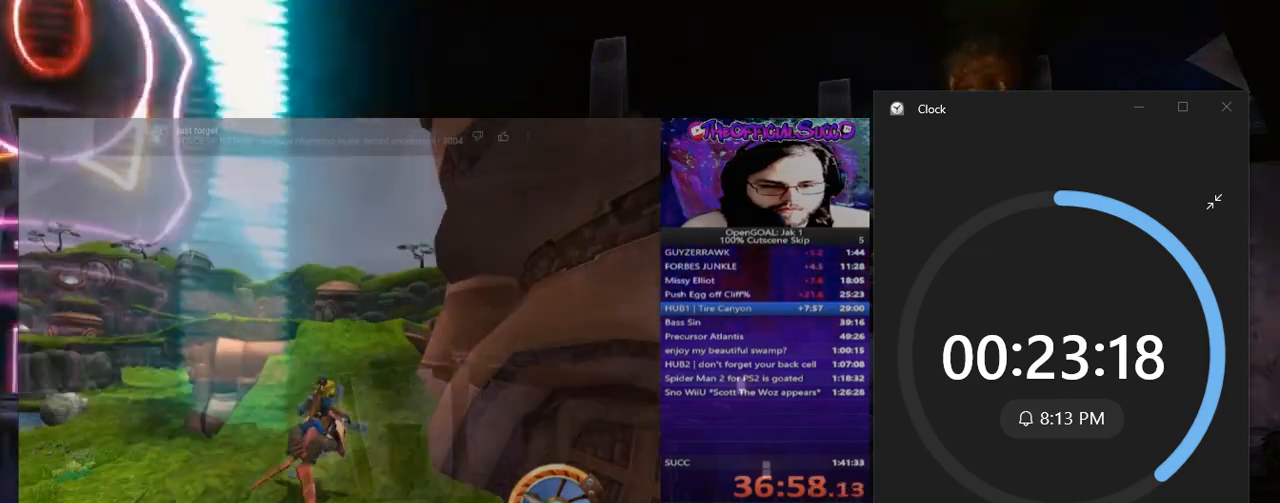
{"buttons": ["CROSS"], "left_stick": "right", "right_stick": "center", "events": [[84, "left_stick", "left"], [351, "left_stick", "center"], [401, "left_stick", "right"]]}
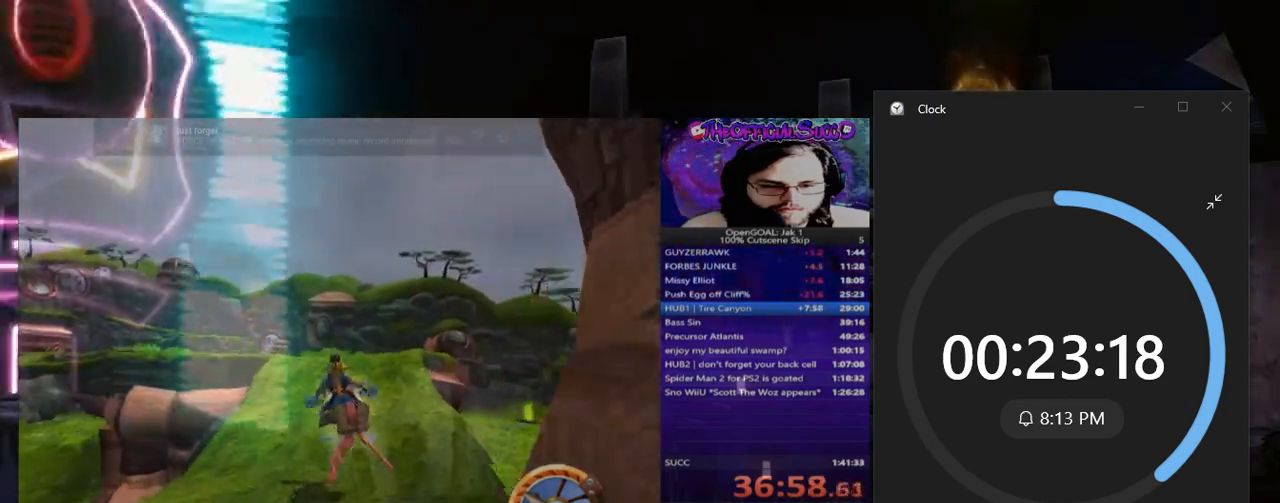
{"buttons": ["CROSS"], "left_stick": "left", "right_stick": "center", "events": [[250, "left_stick", "center"], [500, "left_stick", "left"]]}
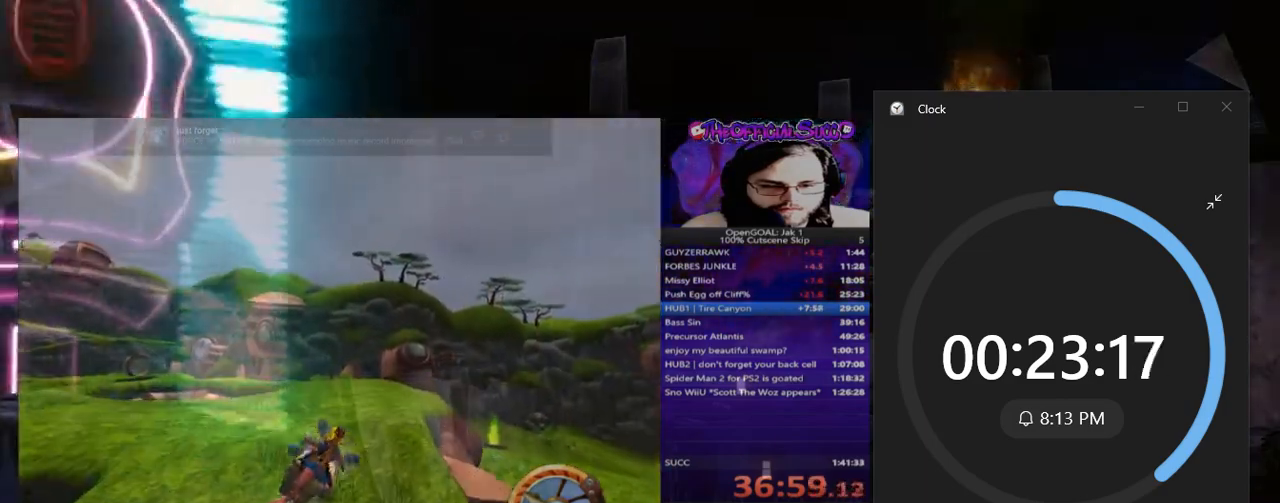
{"buttons": ["CROSS"], "left_stick": "left", "right_stick": "center", "events": [[251, "left_stick", "center"], [384, "left_stick", "left"]]}
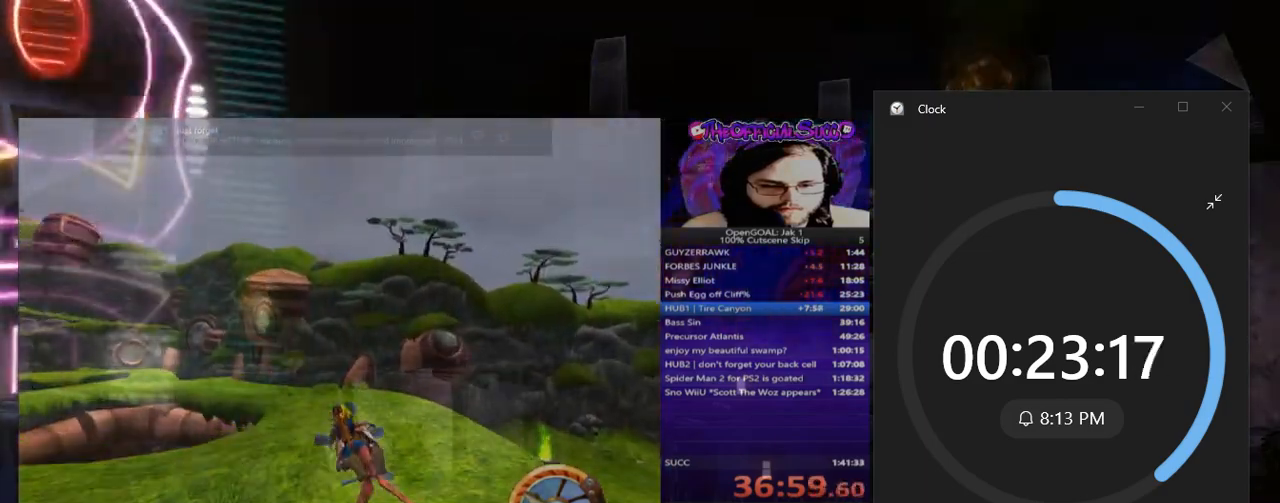
{"buttons": ["CROSS"], "left_stick": "center", "right_stick": "center", "events": [[184, "left_stick", "center"], [350, "left_stick", "left"], [484, "left_stick", "center"]]}
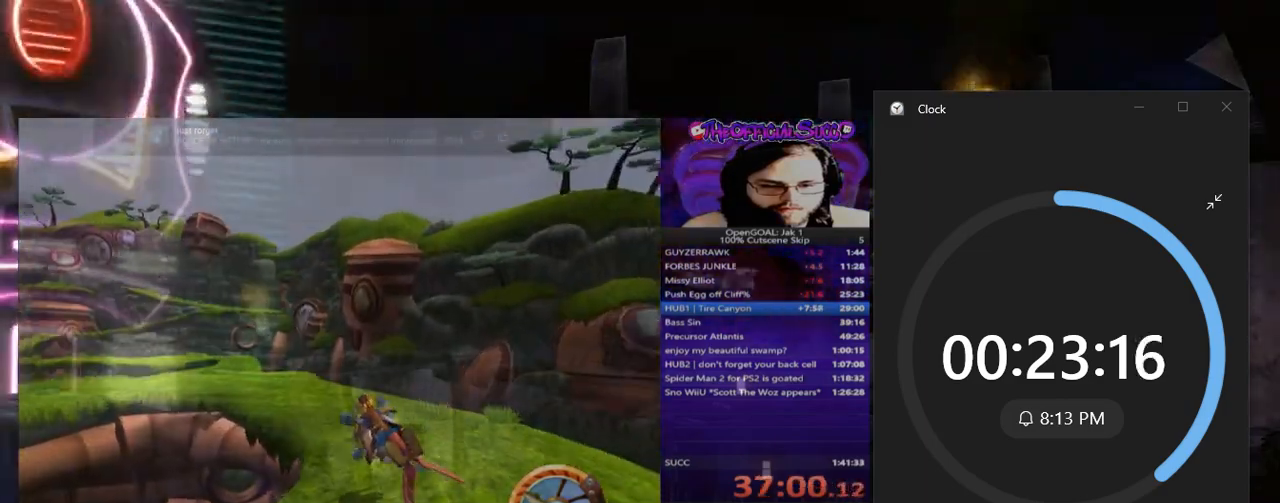
{"buttons": ["CROSS"], "left_stick": "center", "right_stick": "center", "events": [[84, "left_stick", "left"], [217, "left_stick", "center"]]}
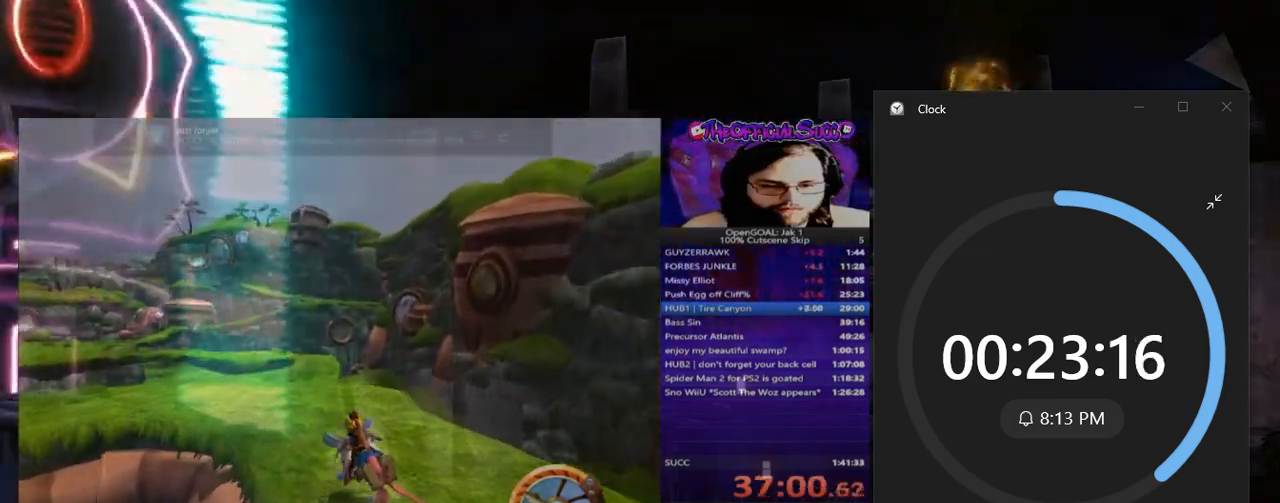
{"buttons": ["CROSS"], "left_stick": "center", "right_stick": "center", "events": [[217, "left_stick", "left"], [317, "left_stick", "center"]]}
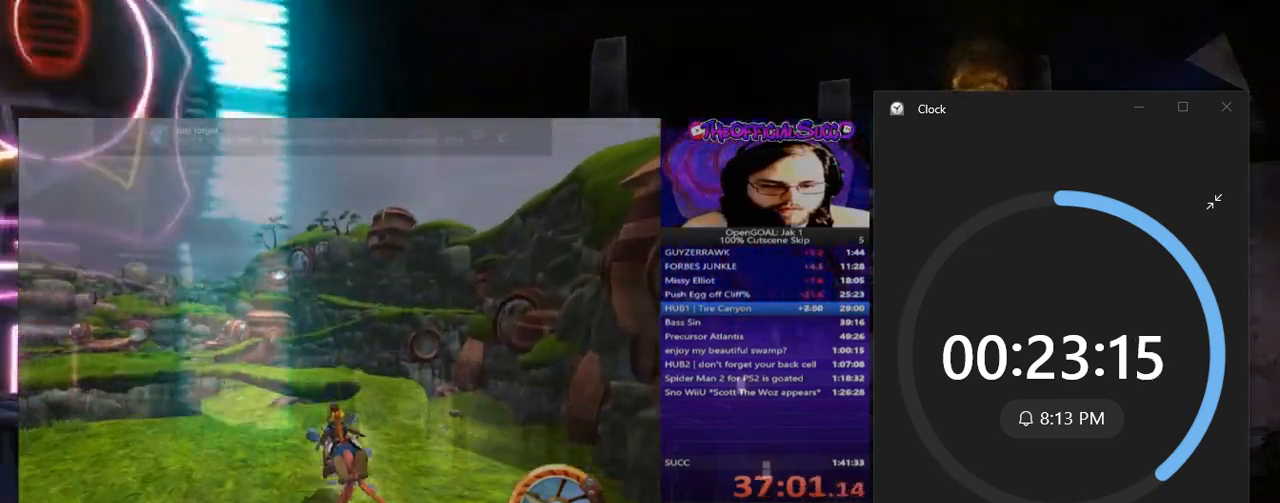
{"buttons": ["CROSS", "R1"], "left_stick": "left", "right_stick": "center", "events": [[368, "left_stick", "left"], [468, "R1", "down"]]}
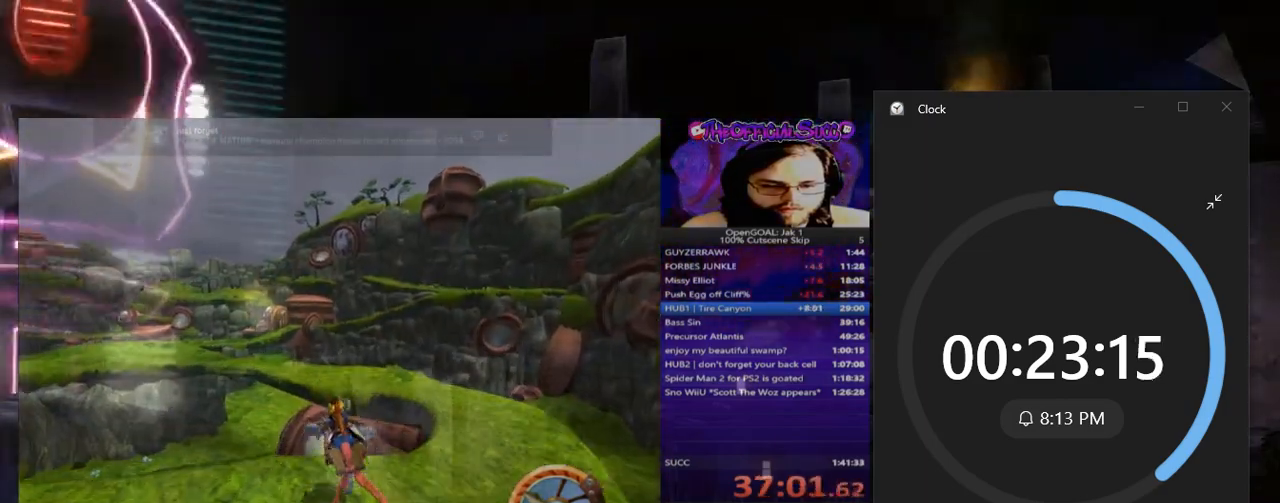
{"buttons": ["CROSS", "R1"], "left_stick": "left", "right_stick": "center", "events": [[50, "left_stick", "center"], [334, "left_stick", "left"]]}
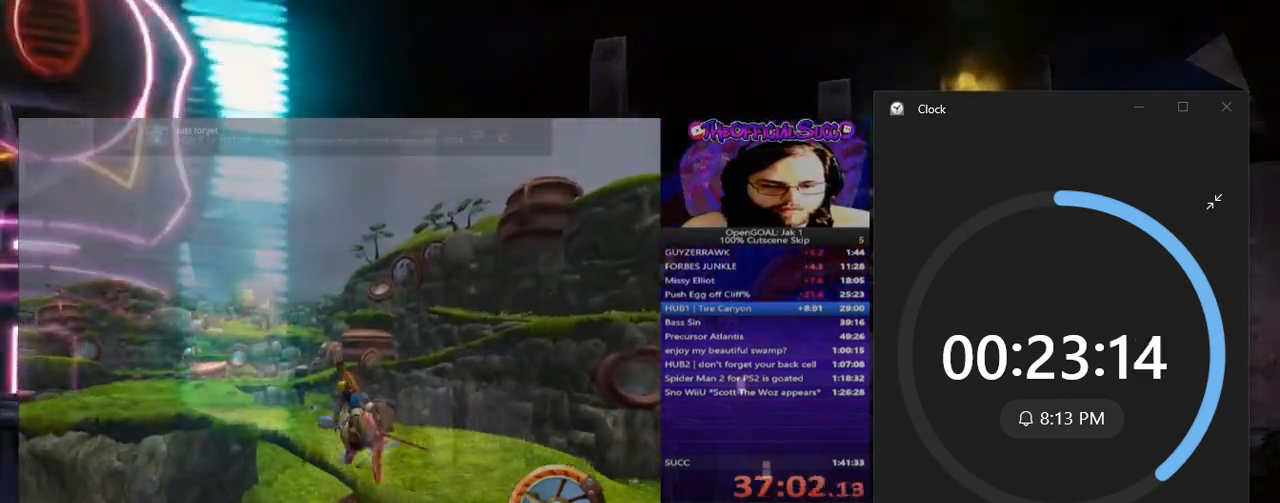
{"buttons": ["CROSS"], "left_stick": "center", "right_stick": "center", "events": [[67, "R1", "up"], [484, "left_stick", "center"]]}
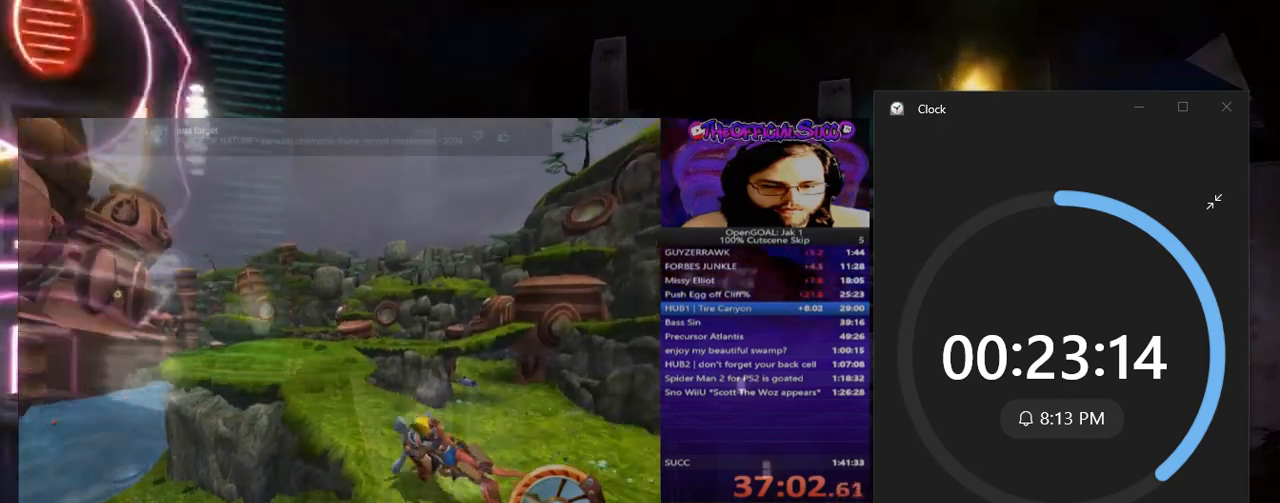
{"buttons": ["CROSS"], "left_stick": "right", "right_stick": "center", "events": [[284, "left_stick", "right"]]}
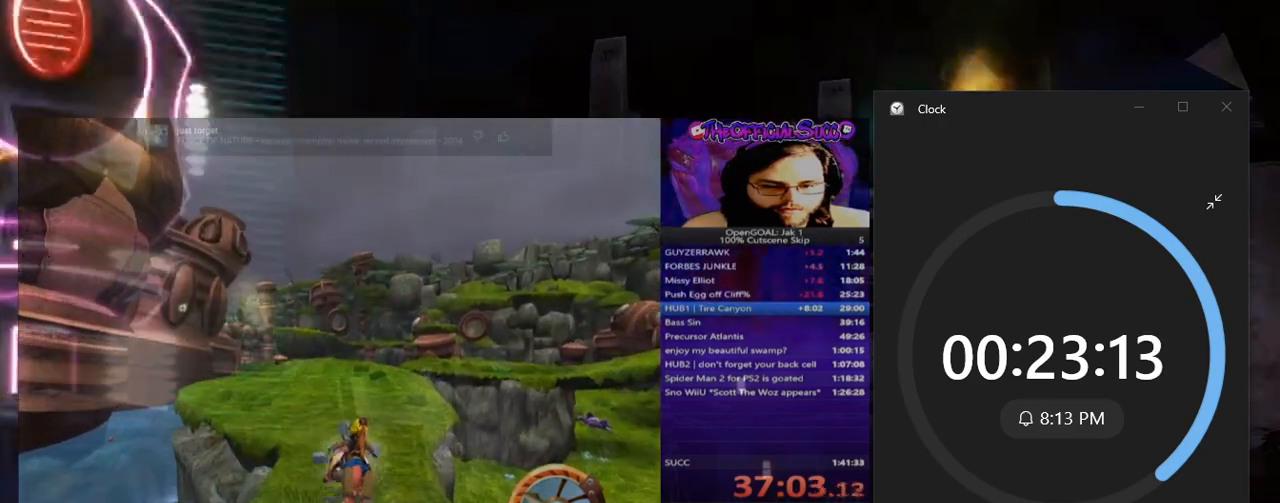
{"buttons": ["CROSS"], "left_stick": "center", "right_stick": "center", "events": [[250, "left_stick", "center"]]}
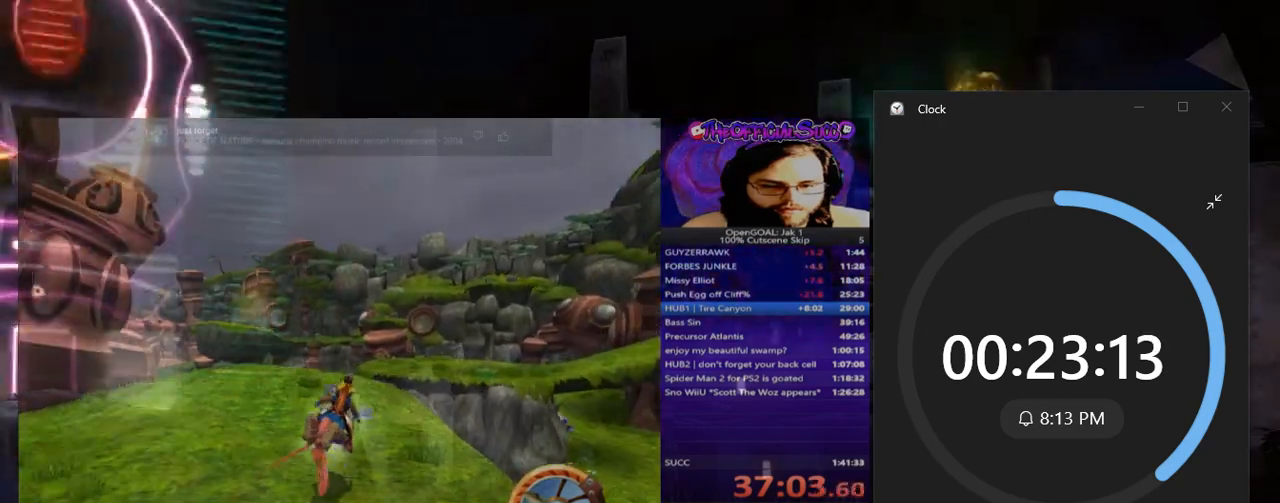
{"buttons": ["CROSS", "R1"], "left_stick": "right", "right_stick": "center", "events": [[50, "left_stick", "right"], [334, "R1", "down"]]}
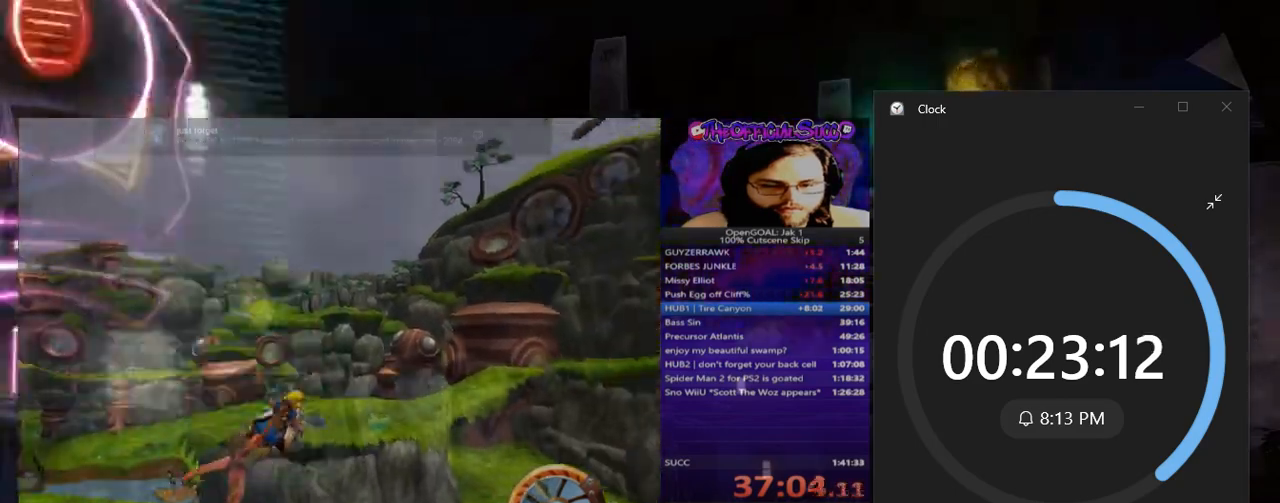
{"buttons": ["CROSS", "R1"], "left_stick": "right", "right_stick": "center", "events": []}
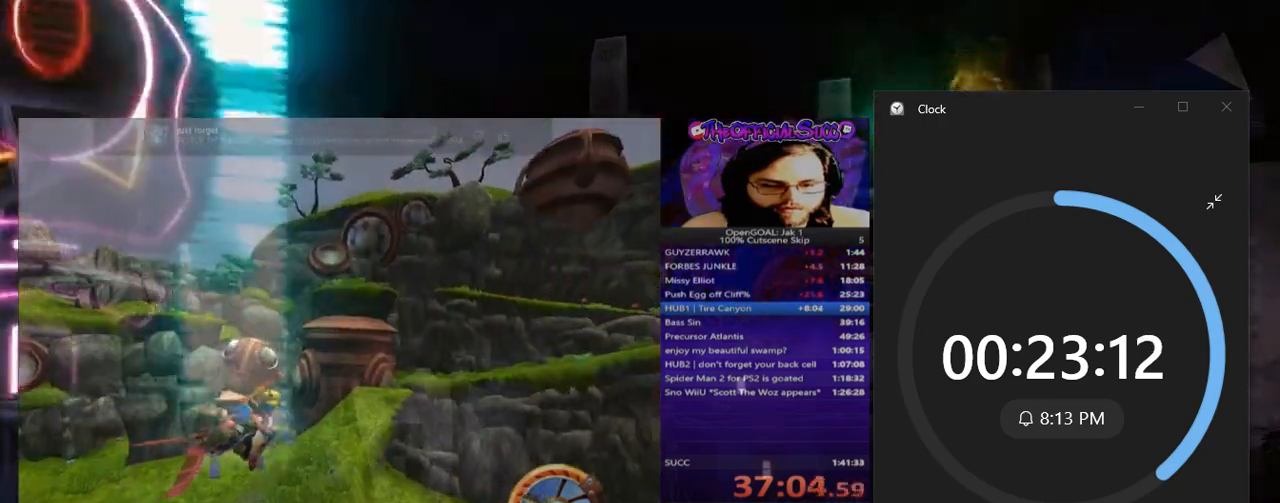
{"buttons": ["CROSS"], "left_stick": "right", "right_stick": "center", "events": [[34, "R1", "up"]]}
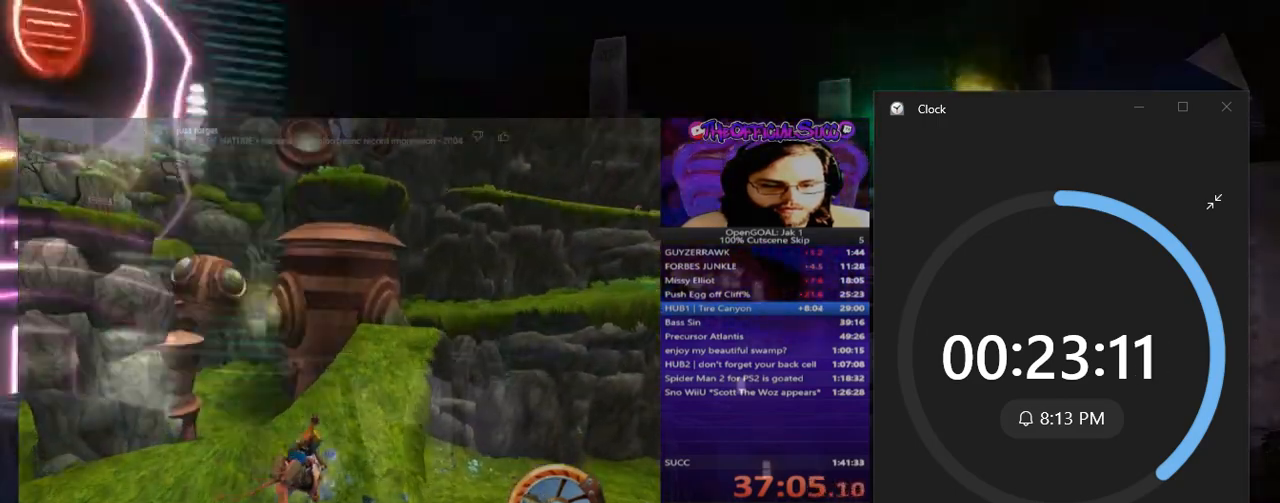
{"buttons": ["CROSS"], "left_stick": "up-right", "right_stick": "center", "events": [[350, "left_stick", "center"], [434, "left_stick", "up-right"]]}
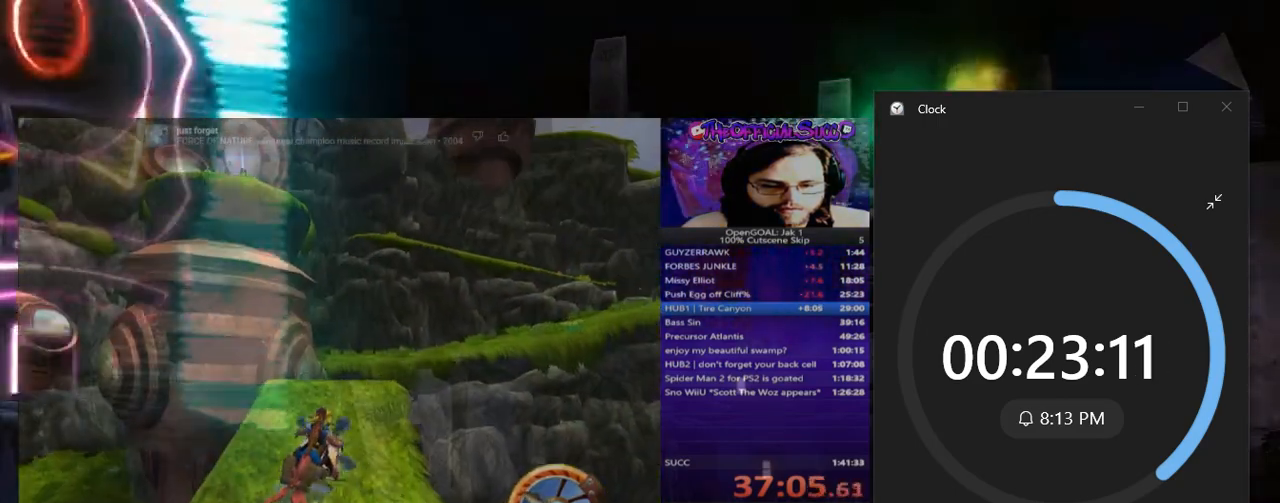
{"buttons": ["CROSS", "R1"], "left_stick": "up-right", "right_stick": "center", "events": [[67, "left_stick", "center"], [167, "left_stick", "up-right"], [267, "R1", "down"]]}